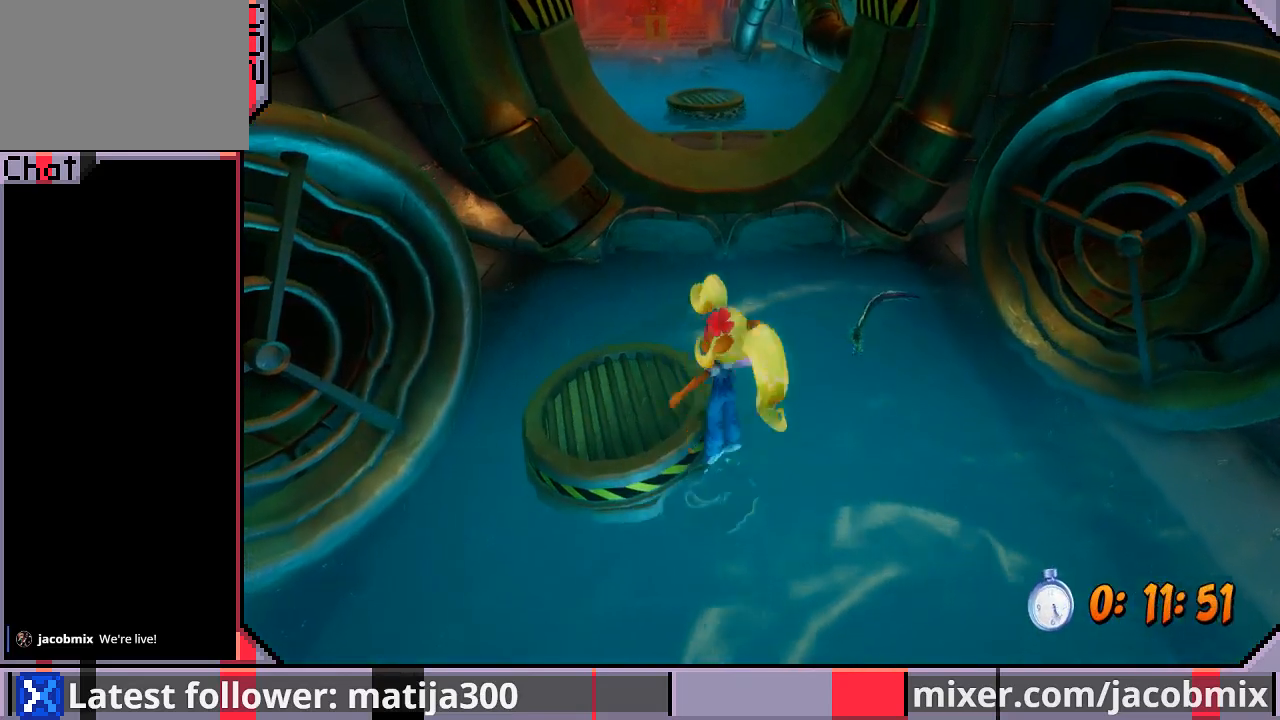
Gameplay with a controller (PlayStation layout); each line is a JSON object with the inputs held at the frame after it (dt_ms = milliseconds from this image to that frame). "events" lists button and stick changes between this image and that frame as [ms after this image, input, new state], when the widget could be followed in between. Not read: L2 R2.
{"dt_ms": 500, "buttons": [], "left_stick": "center", "right_stick": "center", "events": [[167, "CROSS", "up"], [200, "DPAD_LEFT", "up"], [300, "DPAD_UP", "up"], [333, "START", "down"], [500, "START", "up"]]}
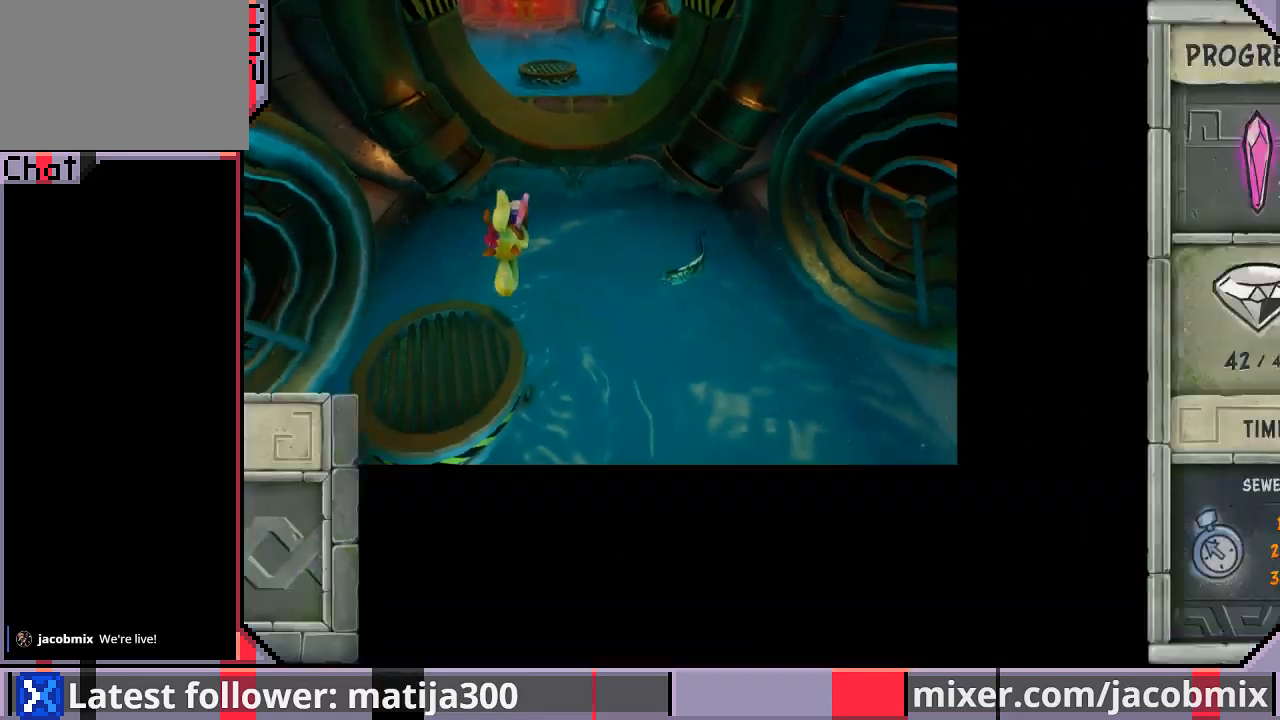
{"dt_ms": 500, "buttons": ["DPAD_DOWN"], "left_stick": "center", "right_stick": "center", "events": [[467, "DPAD_DOWN", "down"]]}
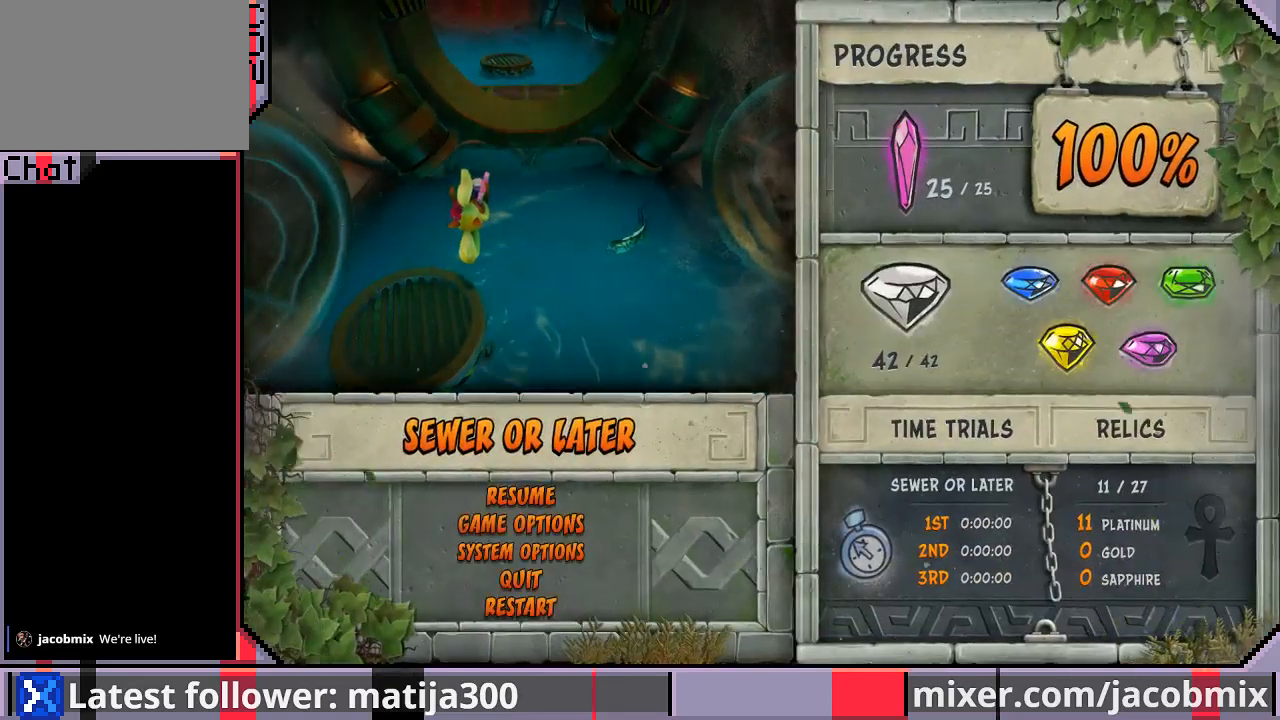
{"dt_ms": 500, "buttons": [], "left_stick": "center", "right_stick": "center", "events": [[100, "DPAD_DOWN", "up"], [167, "DPAD_DOWN", "down"], [267, "DPAD_DOWN", "up"], [333, "DPAD_DOWN", "down"], [467, "DPAD_DOWN", "up"]]}
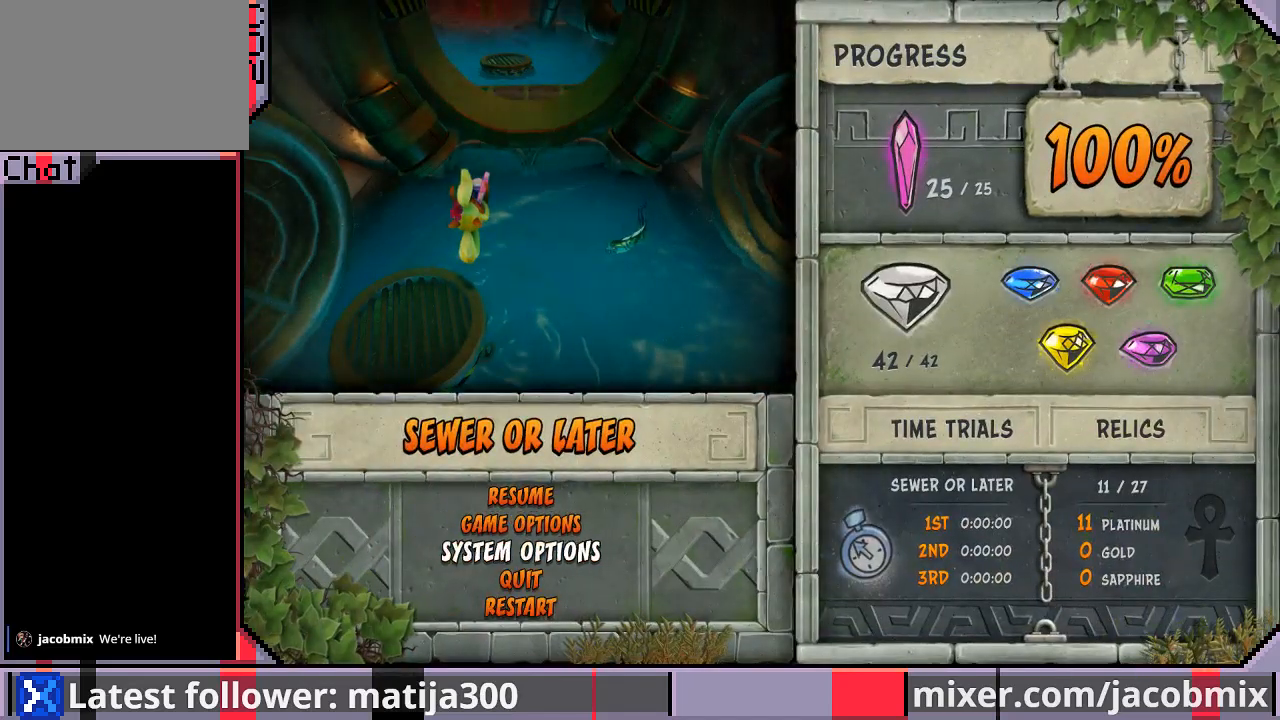
{"dt_ms": 500, "buttons": [], "left_stick": "center", "right_stick": "center", "events": [[33, "DPAD_DOWN", "down"], [133, "DPAD_DOWN", "up"], [200, "DPAD_DOWN", "down"], [300, "DPAD_DOWN", "up"], [367, "CROSS", "down"], [467, "CROSS", "up"]]}
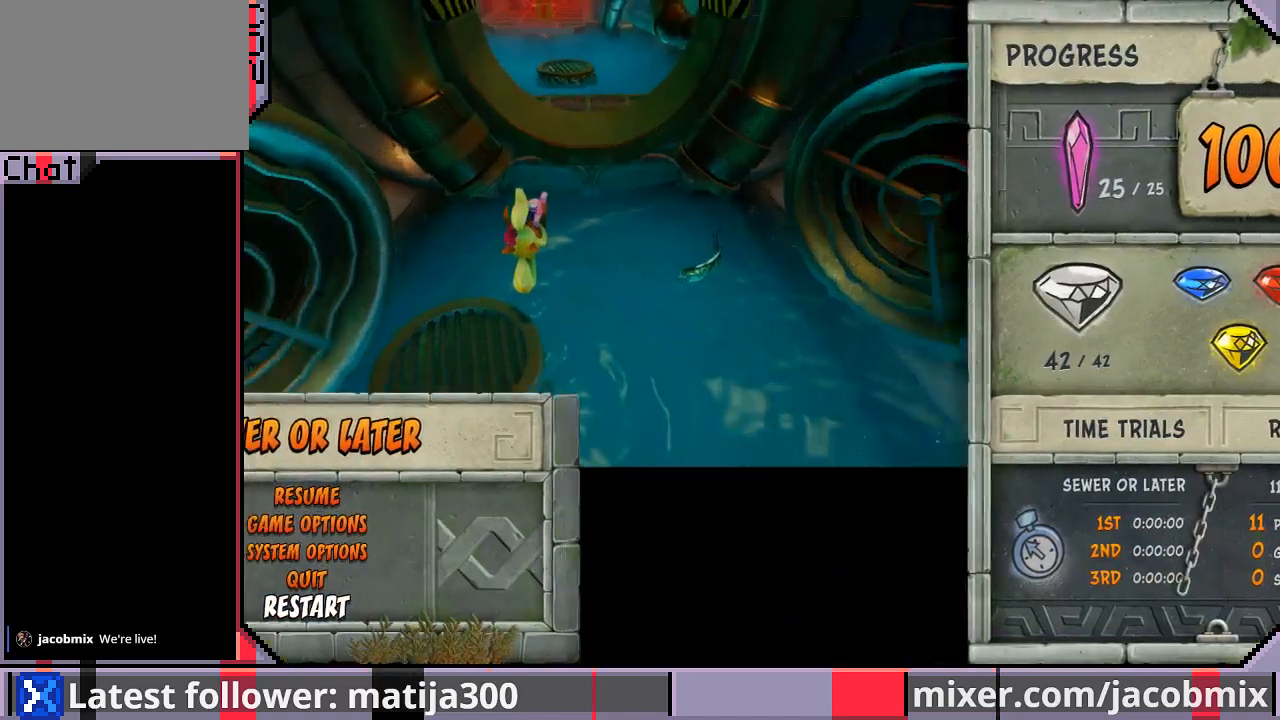
{"dt_ms": 500, "buttons": ["DPAD_UP"], "left_stick": "center", "right_stick": "center", "events": [[233, "DPAD_UP", "down"]]}
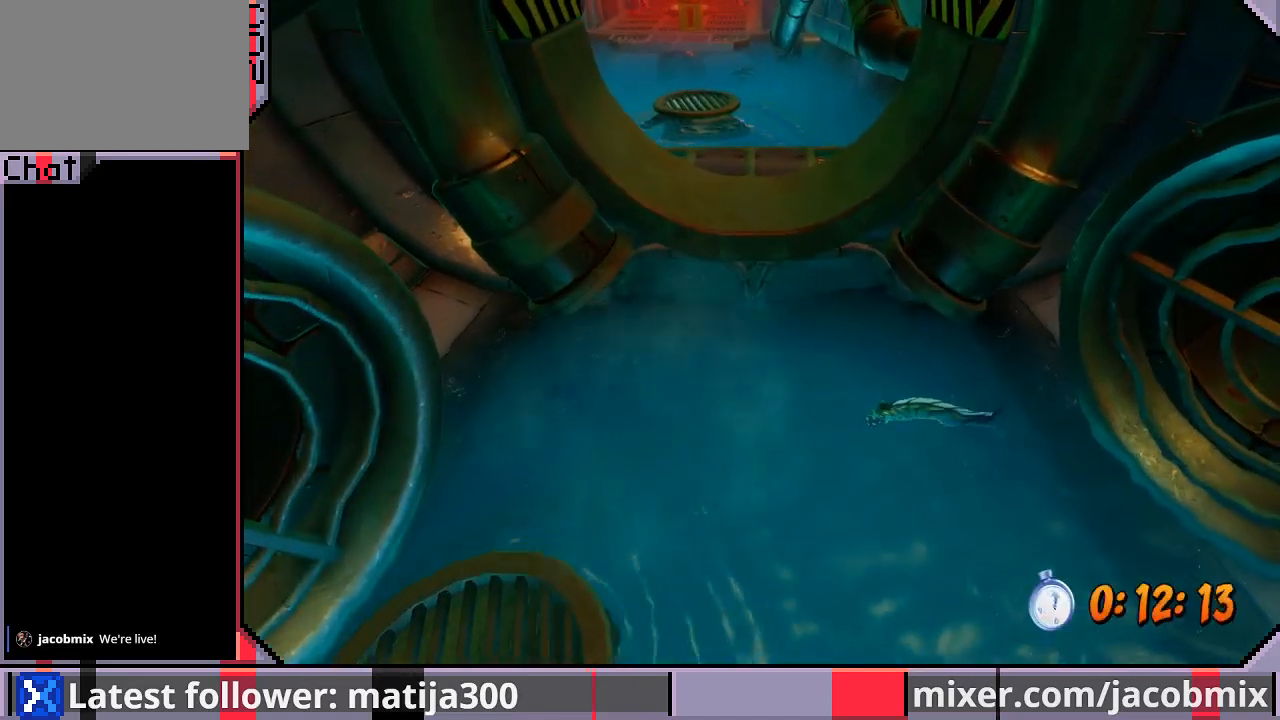
{"dt_ms": 500, "buttons": ["DPAD_UP"], "left_stick": "center", "right_stick": "center", "events": []}
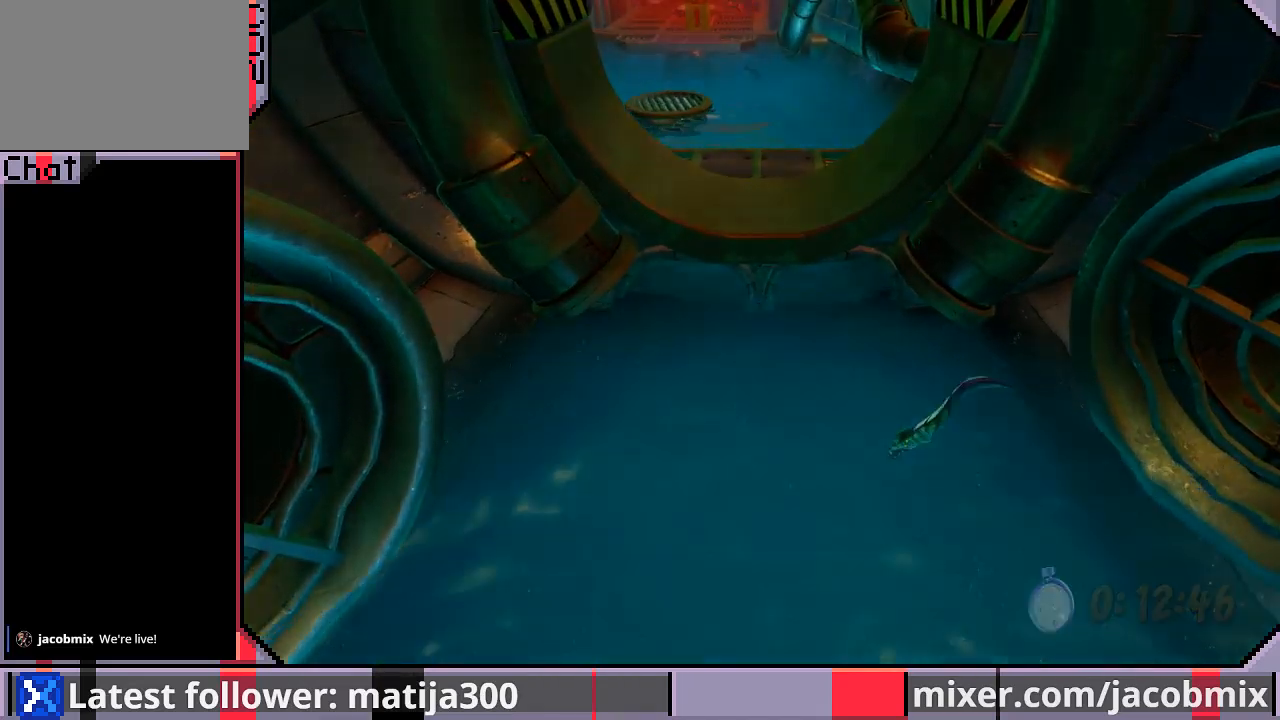
{"dt_ms": 500, "buttons": ["DPAD_UP"], "left_stick": "center", "right_stick": "center", "events": []}
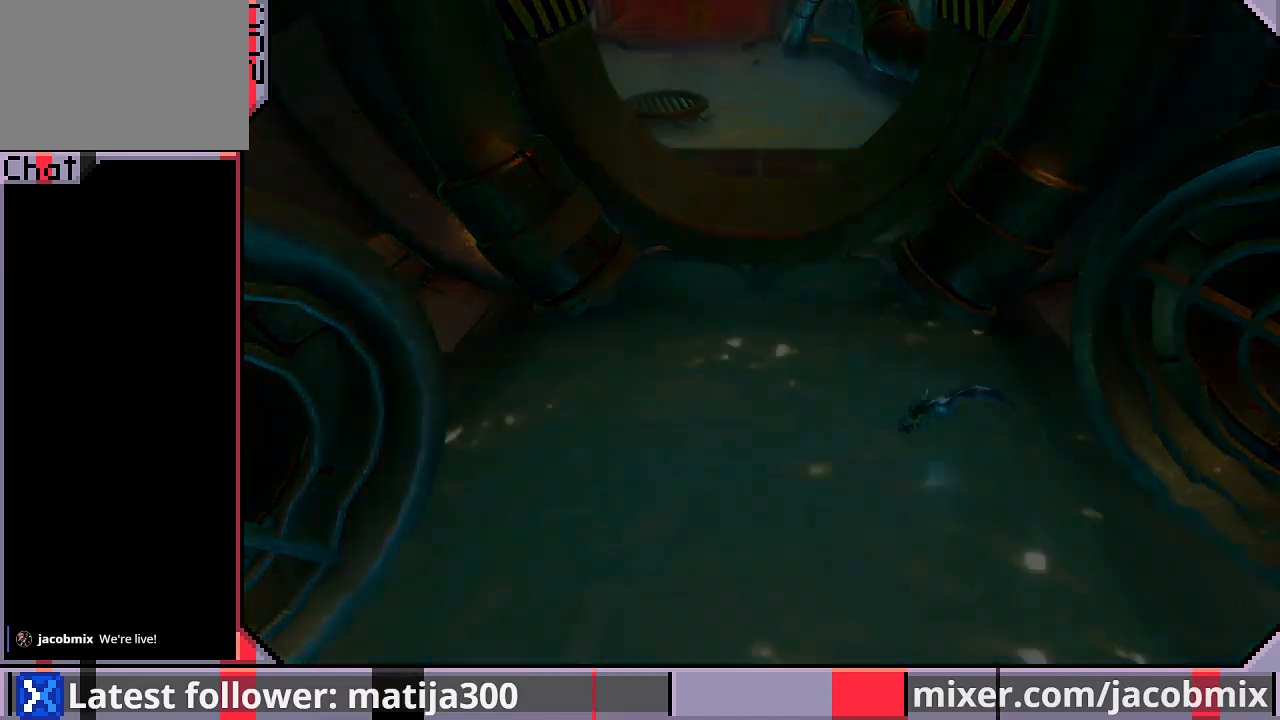
{"dt_ms": 500, "buttons": ["DPAD_UP"], "left_stick": "center", "right_stick": "center", "events": []}
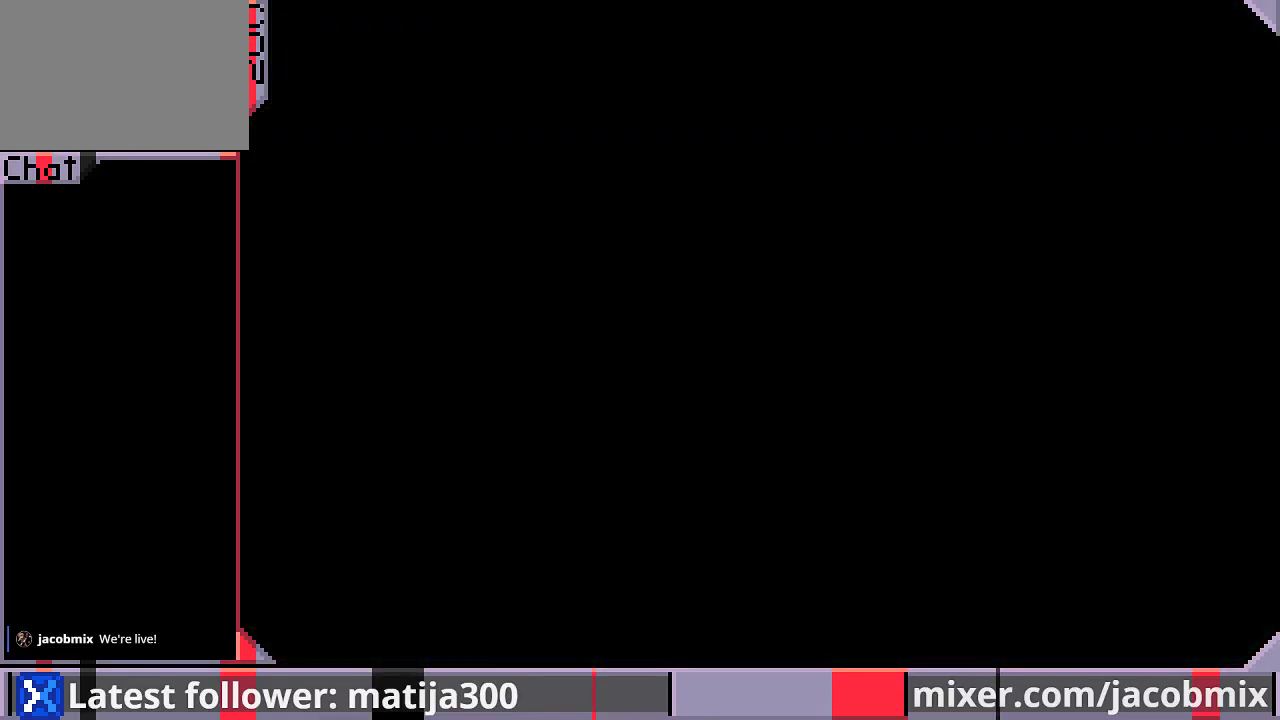
{"dt_ms": 500, "buttons": ["DPAD_UP"], "left_stick": "center", "right_stick": "center", "events": [[133, "DPAD_LEFT", "down"], [400, "DPAD_LEFT", "up"]]}
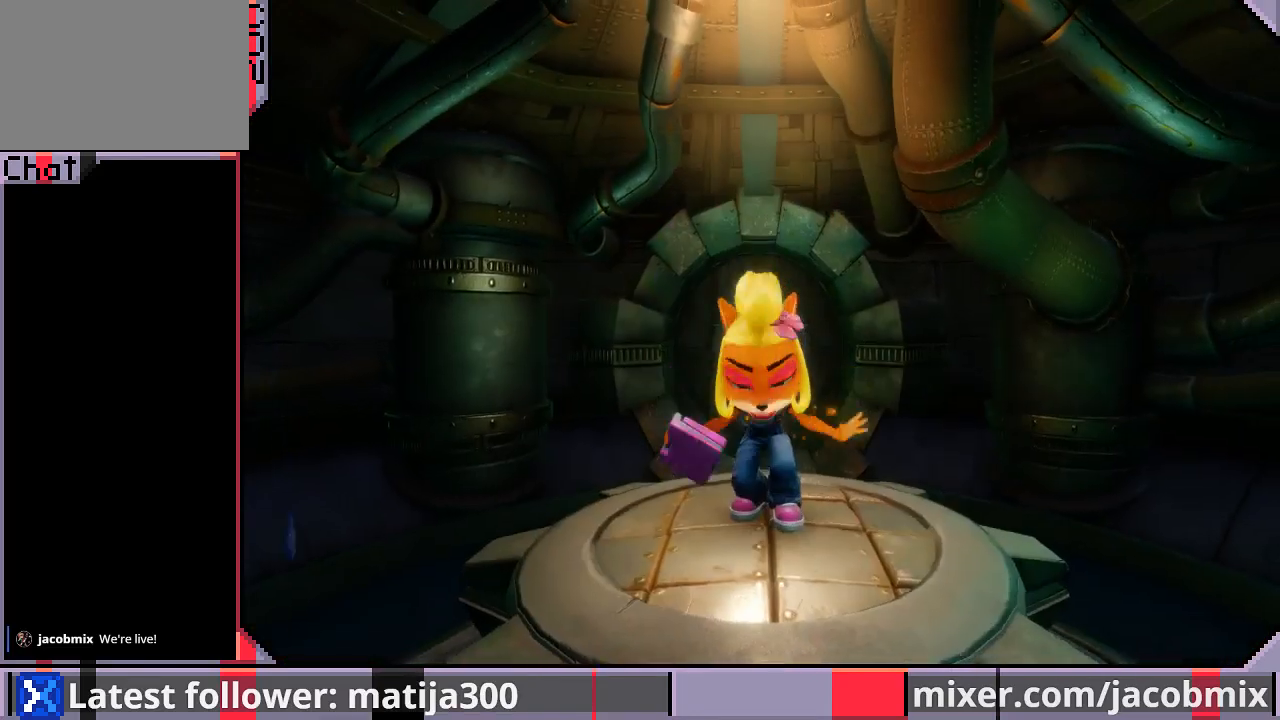
{"dt_ms": 500, "buttons": ["DPAD_UP"], "left_stick": "center", "right_stick": "center", "events": []}
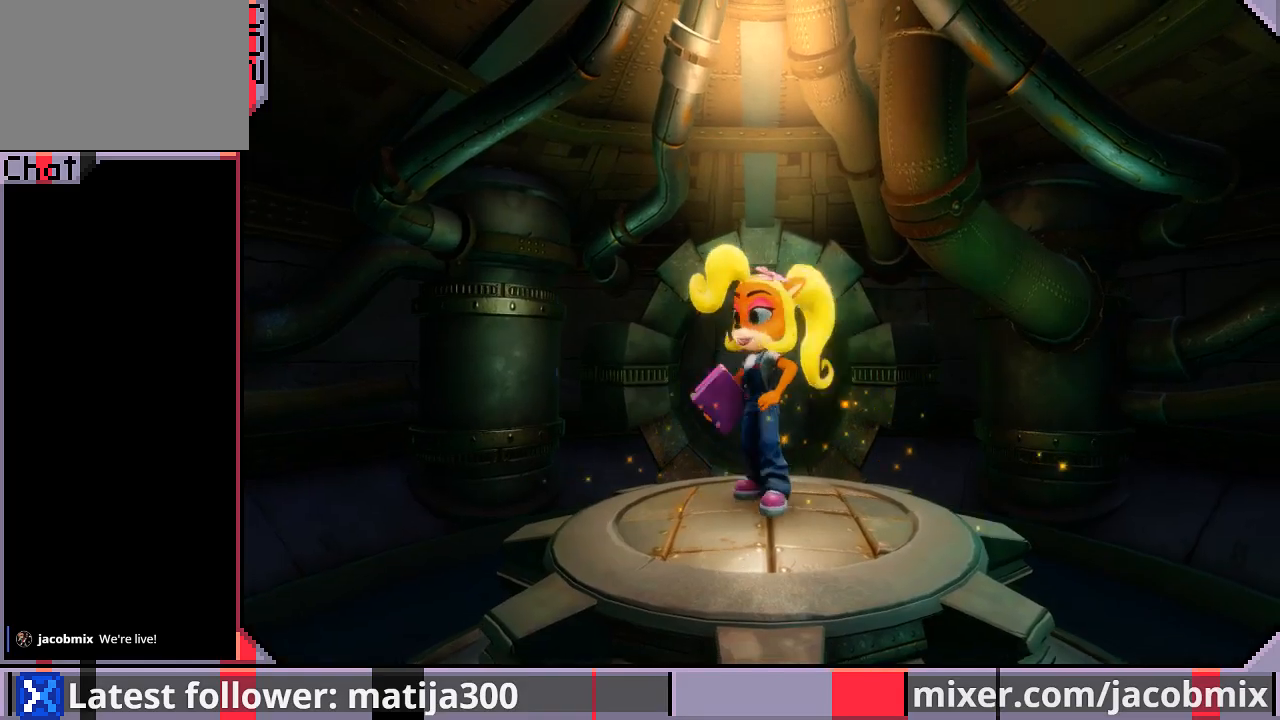
{"dt_ms": 500, "buttons": ["DPAD_UP"], "left_stick": "center", "right_stick": "center", "events": []}
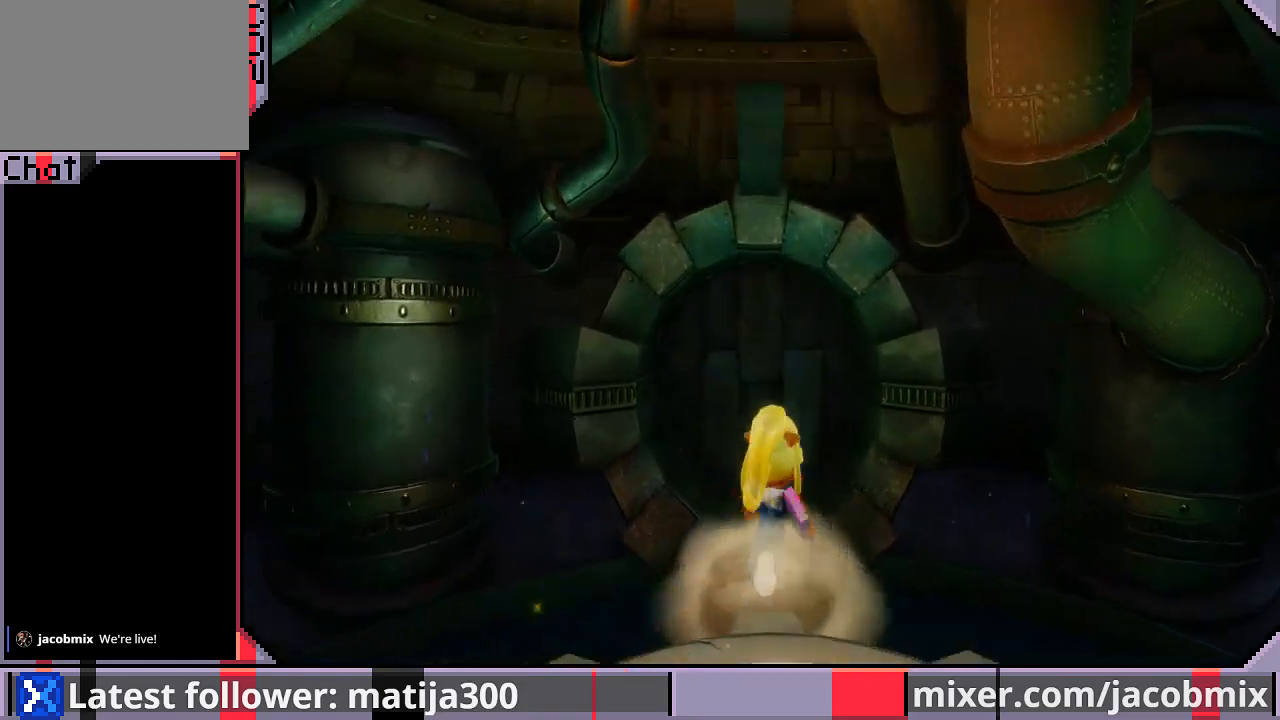
{"dt_ms": 500, "buttons": ["DPAD_UP"], "left_stick": "center", "right_stick": "center", "events": [[100, "CROSS", "down"], [333, "CROSS", "up"]]}
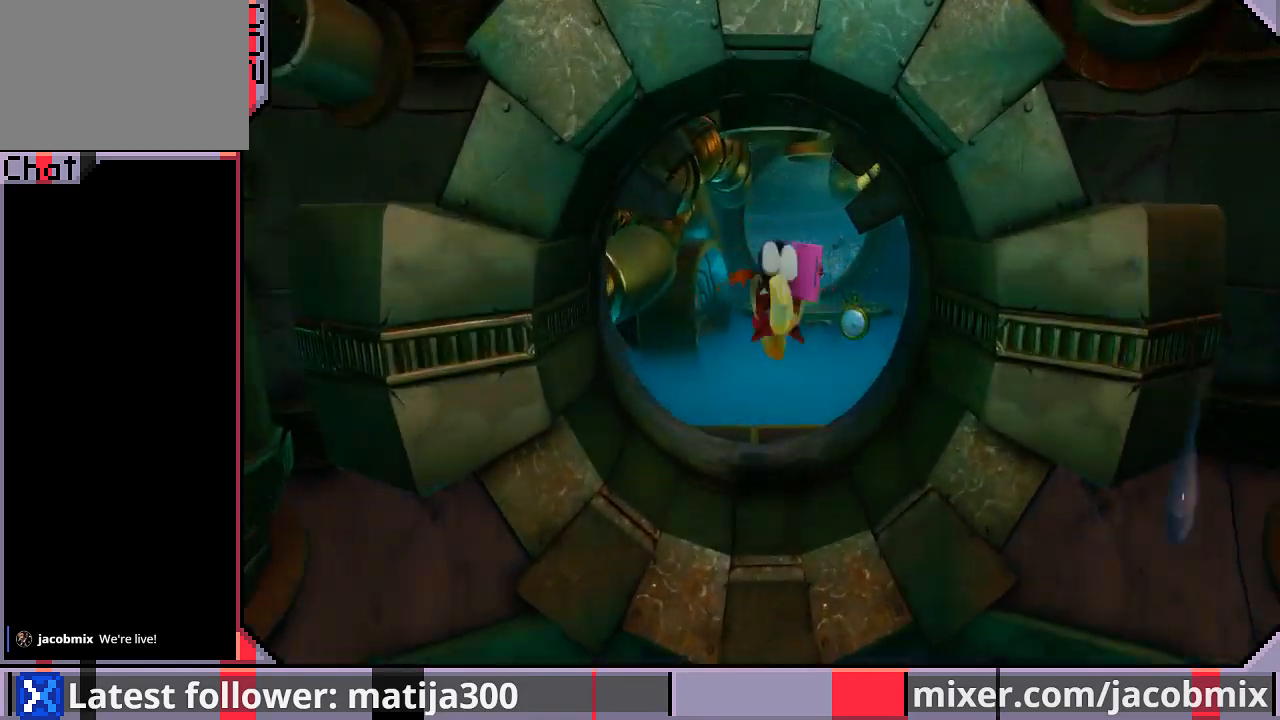
{"dt_ms": 500, "buttons": ["CROSS", "DPAD_UP"], "left_stick": "center", "right_stick": "center"}
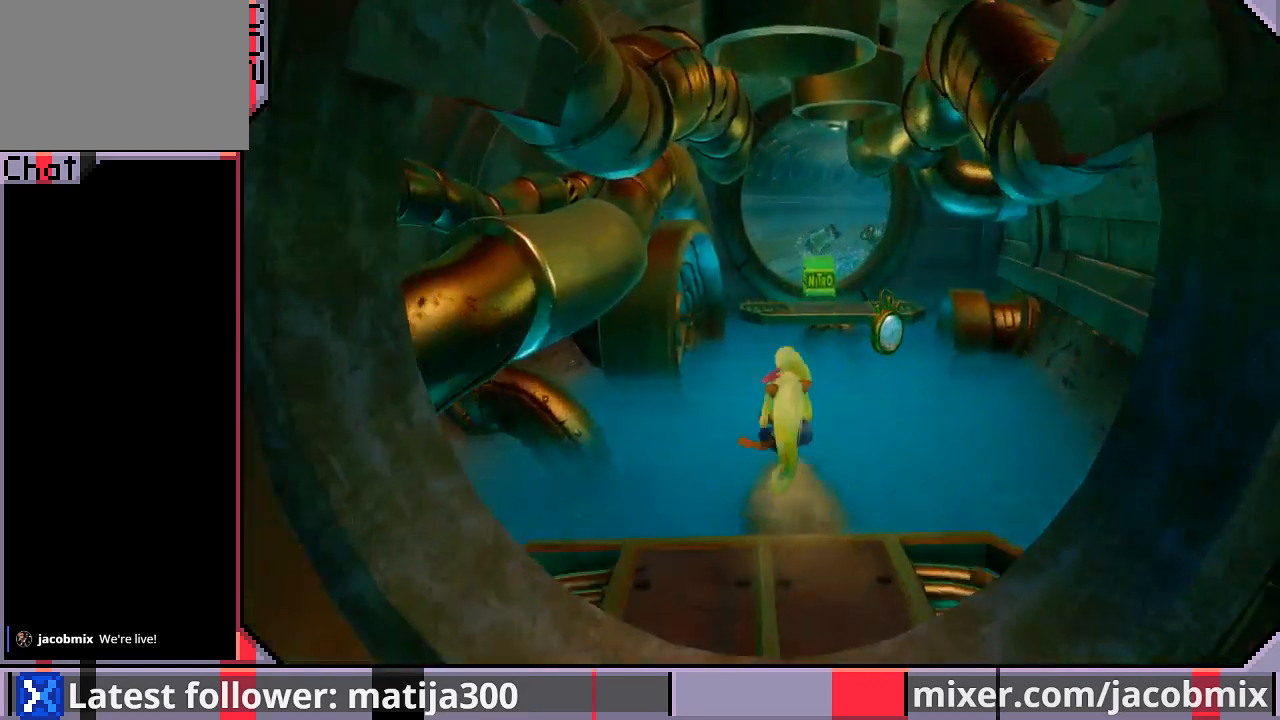
{"dt_ms": 500, "buttons": ["CROSS", "DPAD_UP"], "left_stick": "center", "right_stick": "center", "events": [[33, "DPAD_RIGHT", "down"], [200, "DPAD_RIGHT", "up"], [400, "DPAD_RIGHT", "down"], [500, "DPAD_RIGHT", "up"]]}
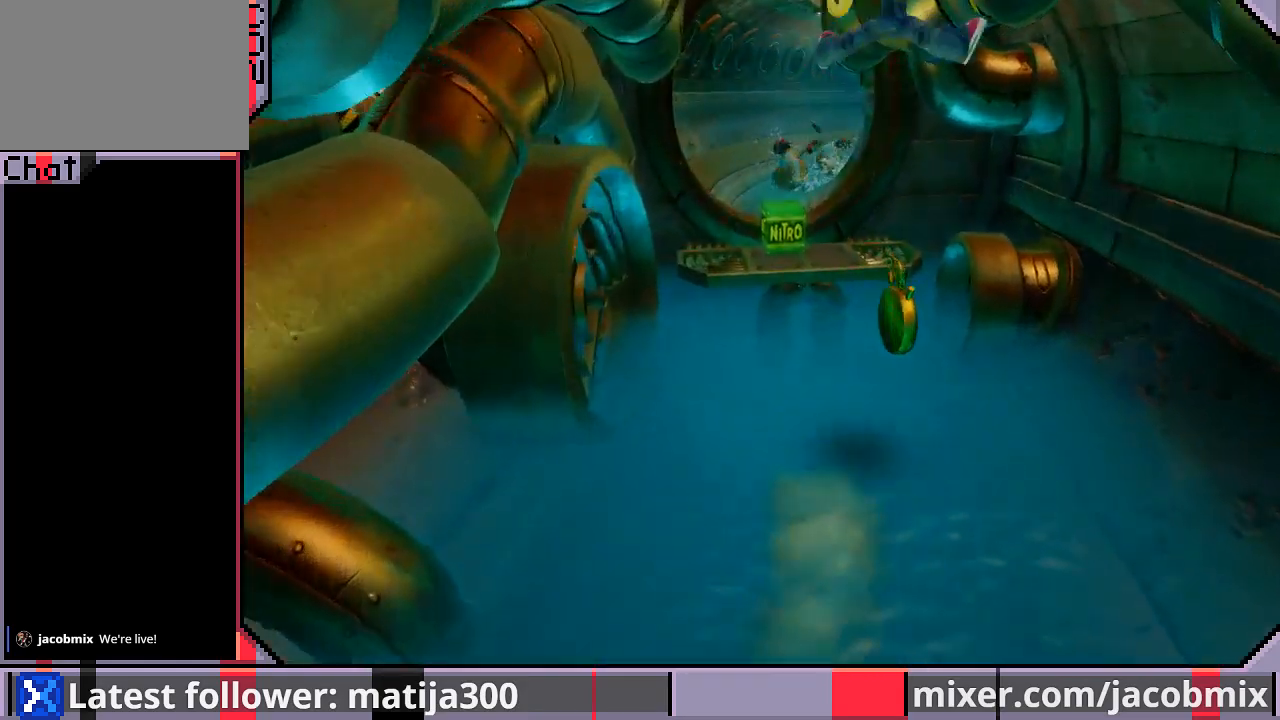
{"dt_ms": 500, "buttons": ["CROSS", "DPAD_UP"], "left_stick": "center", "right_stick": "center", "events": [[67, "CROSS", "up"], [433, "CROSS", "down"]]}
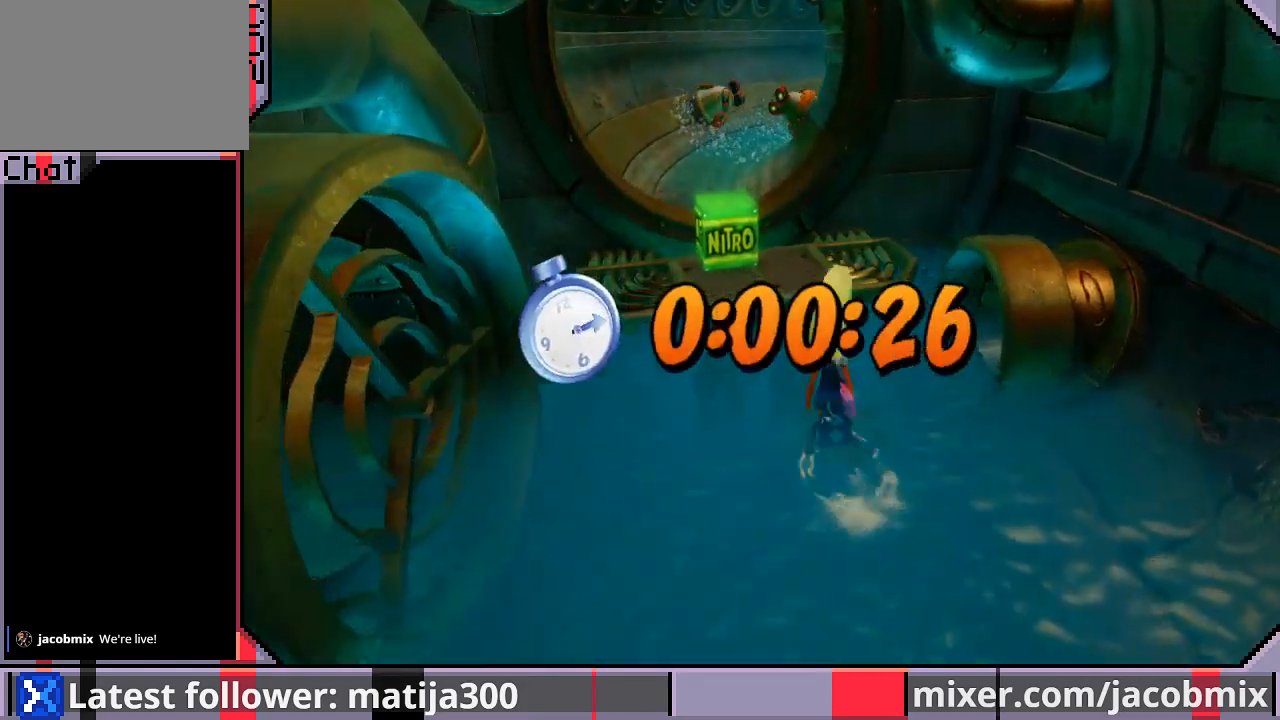
{"dt_ms": 500, "buttons": ["CROSS", "DPAD_UP"], "left_stick": "center", "right_stick": "center", "events": [[367, "CROSS", "up"], [500, "CROSS", "down"]]}
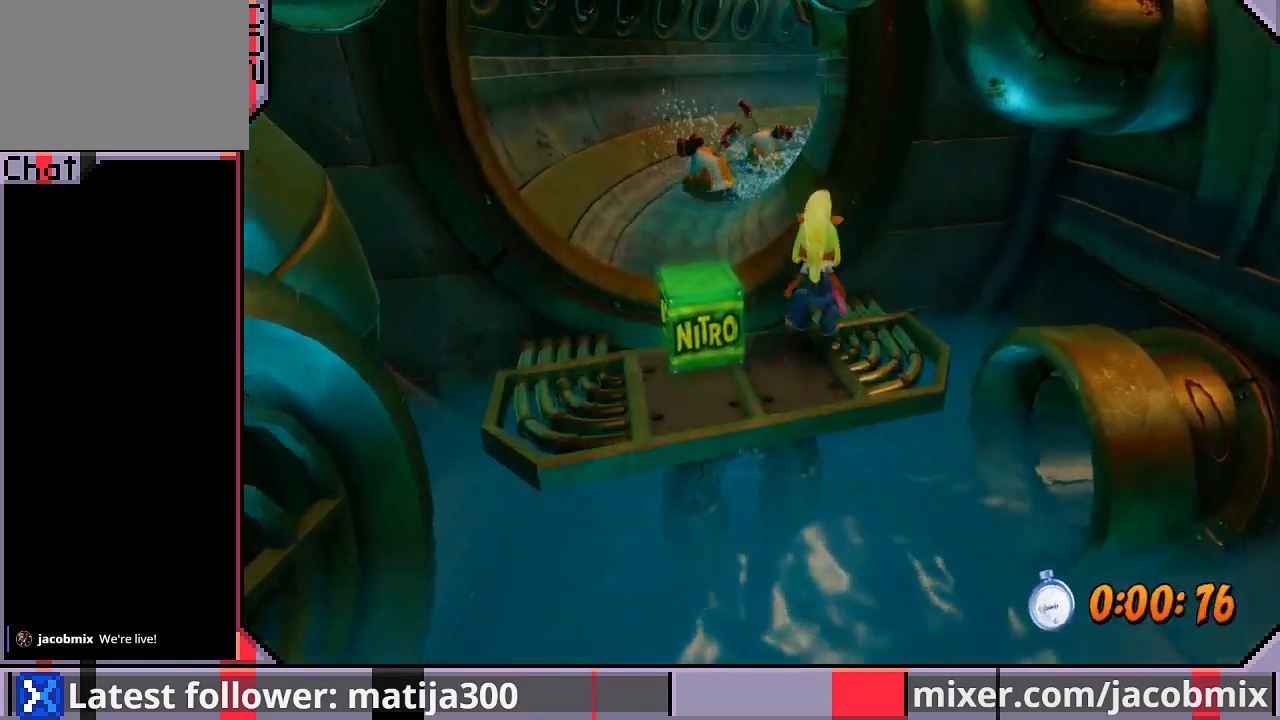
{"dt_ms": 500, "buttons": ["DPAD_UP"], "left_stick": "center", "right_stick": "center", "events": [[67, "DPAD_LEFT", "down"], [433, "CROSS", "up"], [467, "DPAD_LEFT", "up"]]}
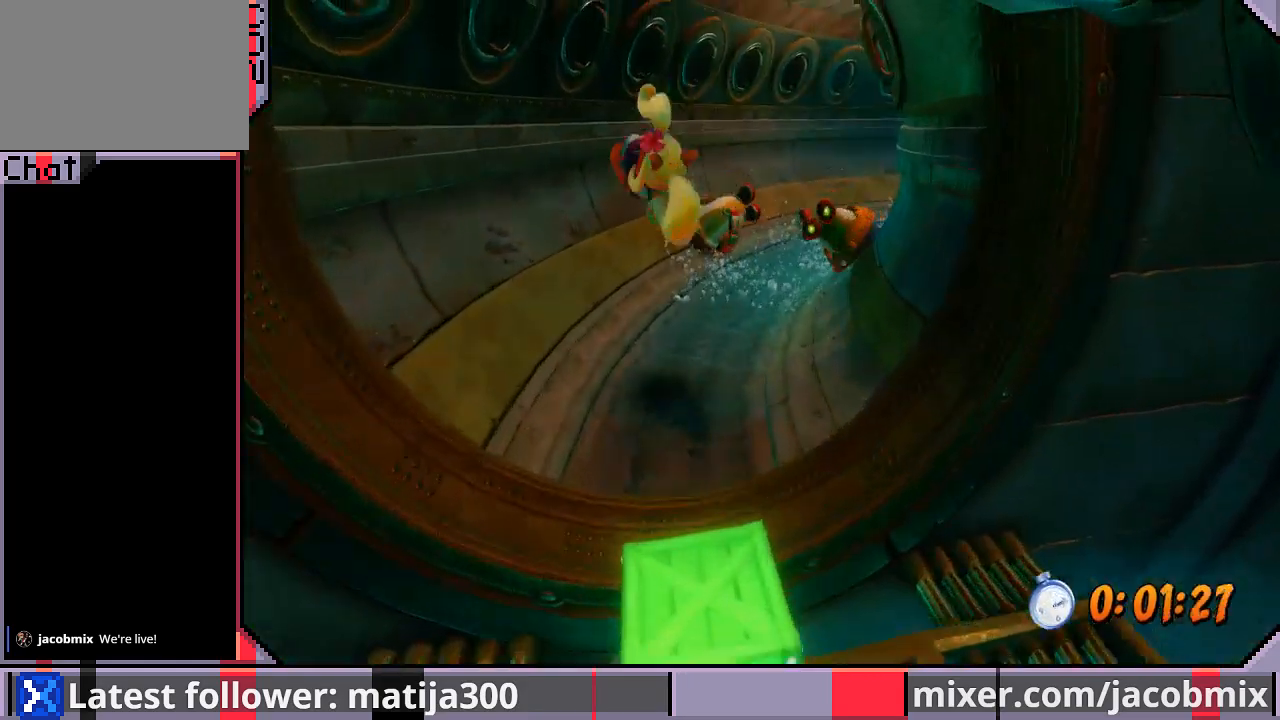
{"dt_ms": 1000, "buttons": ["DPAD_UP"], "left_stick": "center", "right_stick": "center"}
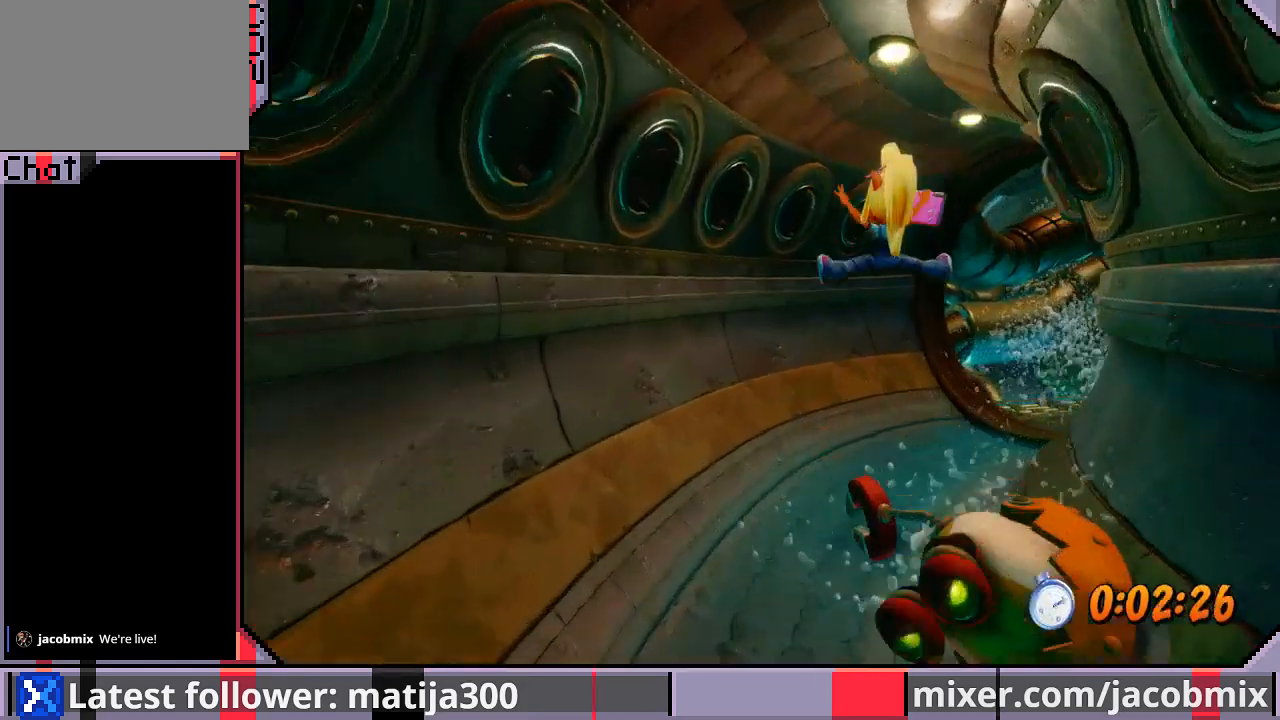
{"dt_ms": 500, "buttons": ["DPAD_UP"], "left_stick": "center", "right_stick": "center", "events": [[67, "DPAD_RIGHT", "down"], [400, "DPAD_RIGHT", "up"]]}
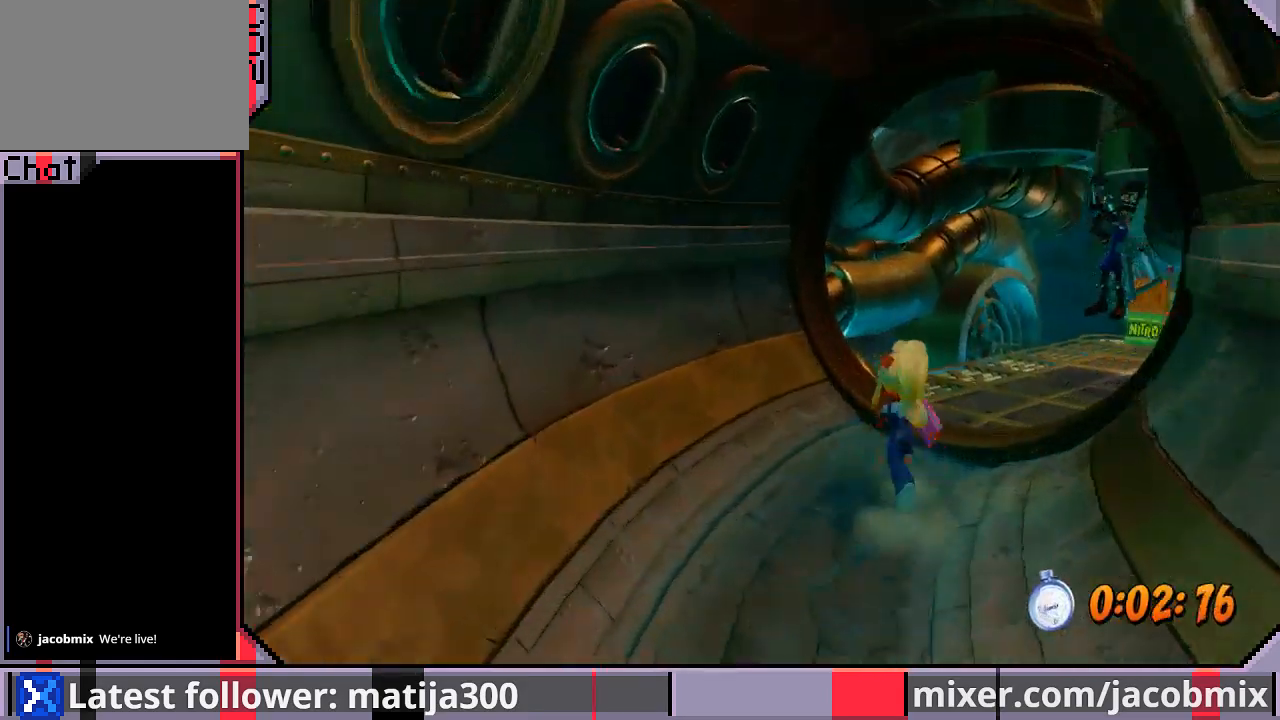
{"dt_ms": 500, "buttons": ["R1", "DPAD_UP", "DPAD_RIGHT"], "left_stick": "center", "right_stick": "center", "events": [[33, "DPAD_RIGHT", "down"], [433, "R1", "down"]]}
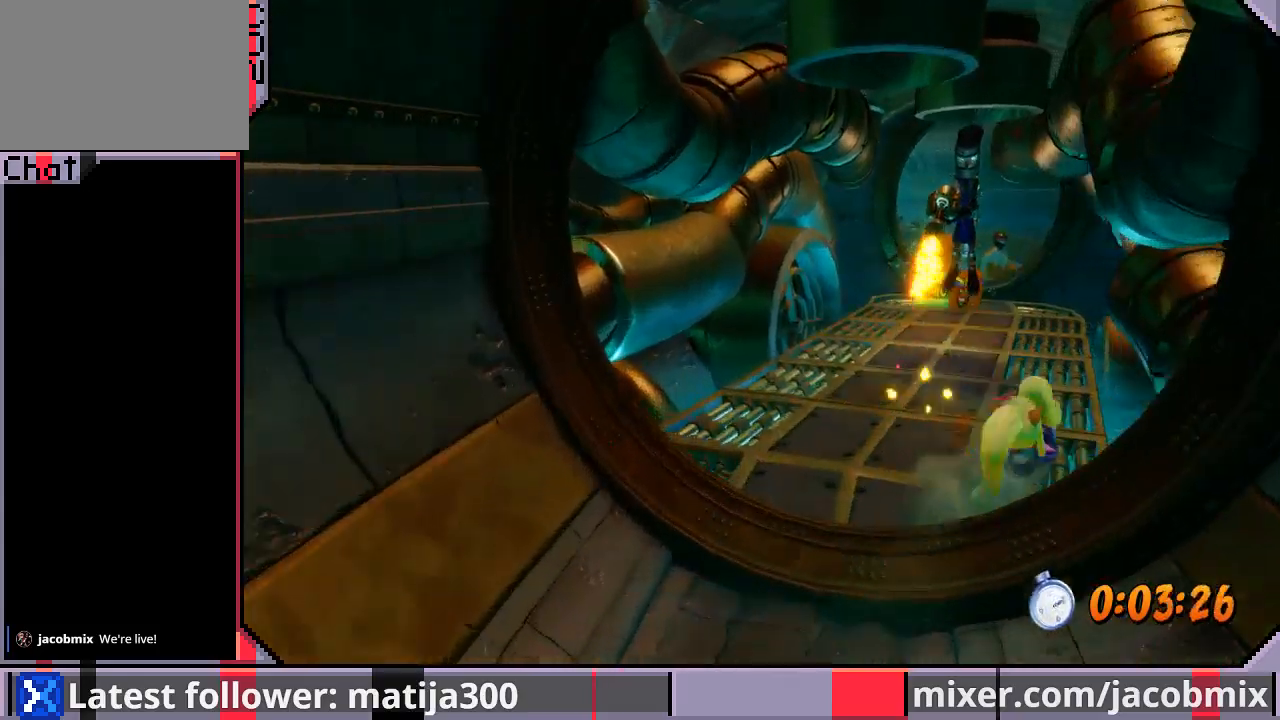
{"dt_ms": 500, "buttons": ["CROSS", "SQUARE", "DPAD_UP"], "left_stick": "center", "right_stick": "center", "events": [[67, "DPAD_RIGHT", "up"], [133, "CROSS", "down"], [433, "R1", "up"], [467, "SQUARE", "down"]]}
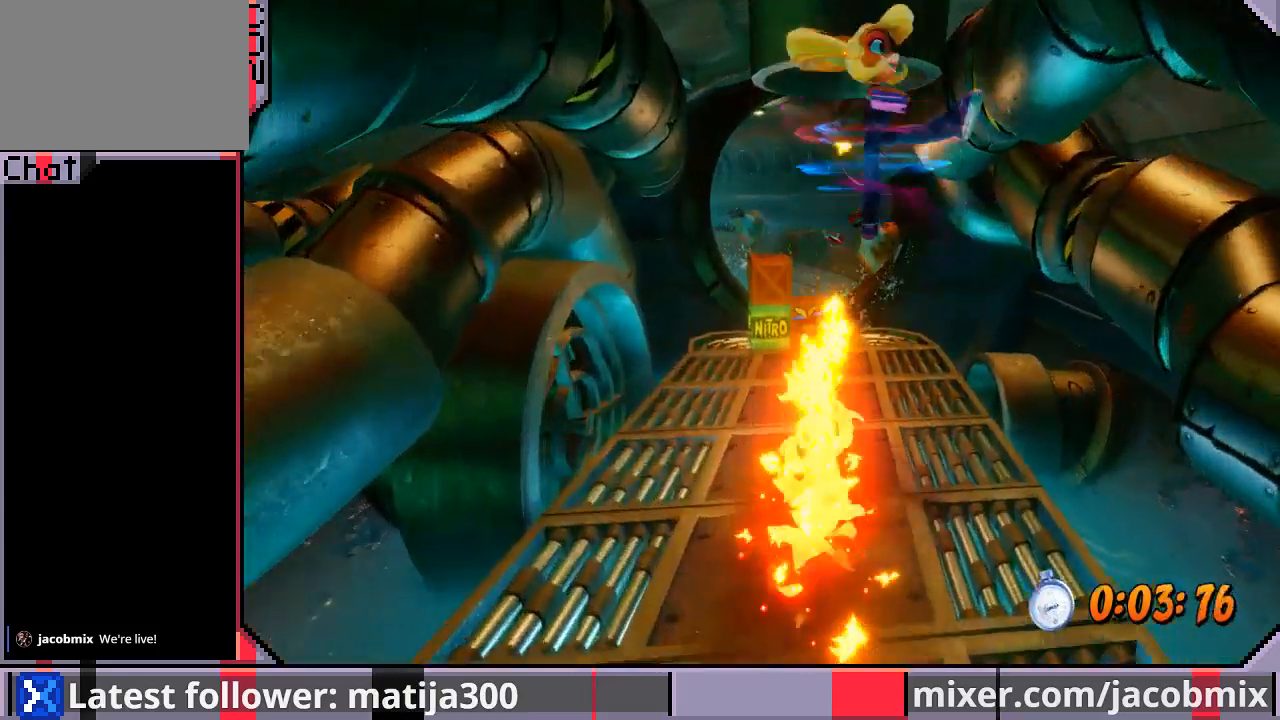
{"dt_ms": 500, "buttons": ["DPAD_UP", "DPAD_LEFT"], "left_stick": "center", "right_stick": "center", "events": [[33, "CROSS", "up"], [100, "SQUARE", "up"], [133, "SQUARE", "down"], [267, "SQUARE", "up"], [467, "DPAD_LEFT", "down"]]}
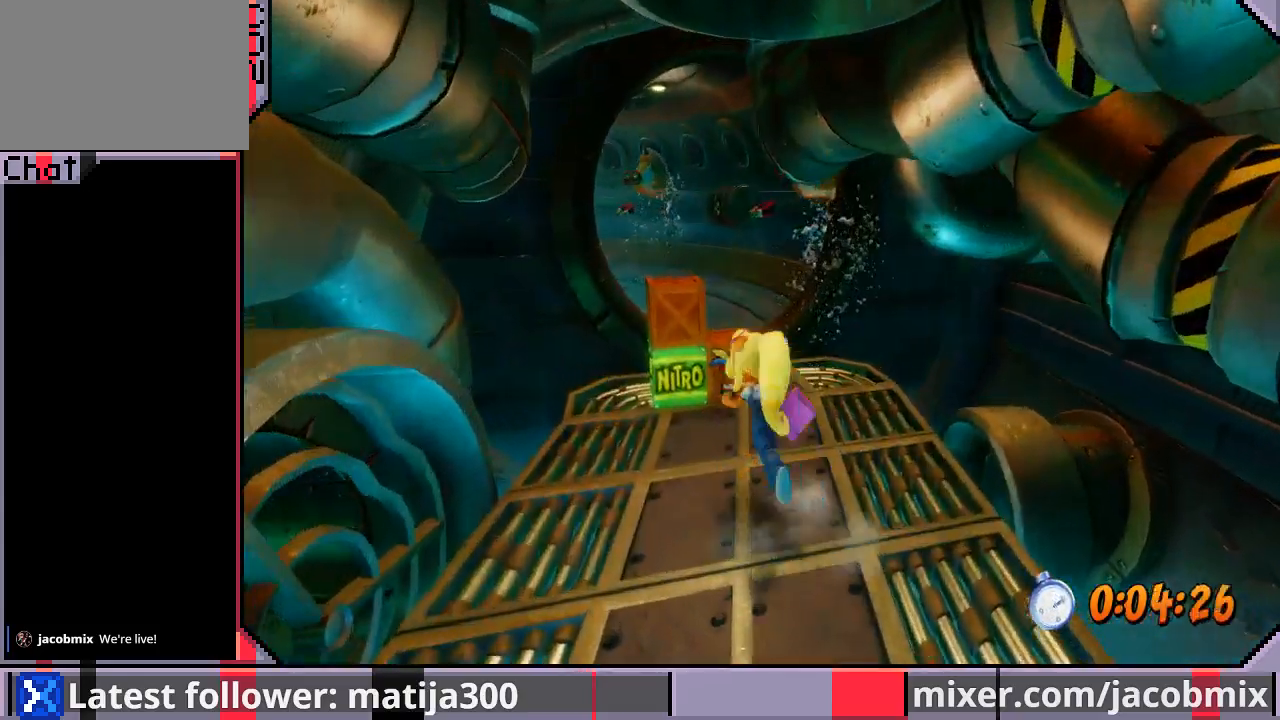
{"dt_ms": 500, "buttons": ["CROSS", "DPAD_UP", "DPAD_RIGHT"], "left_stick": "center", "right_stick": "center"}
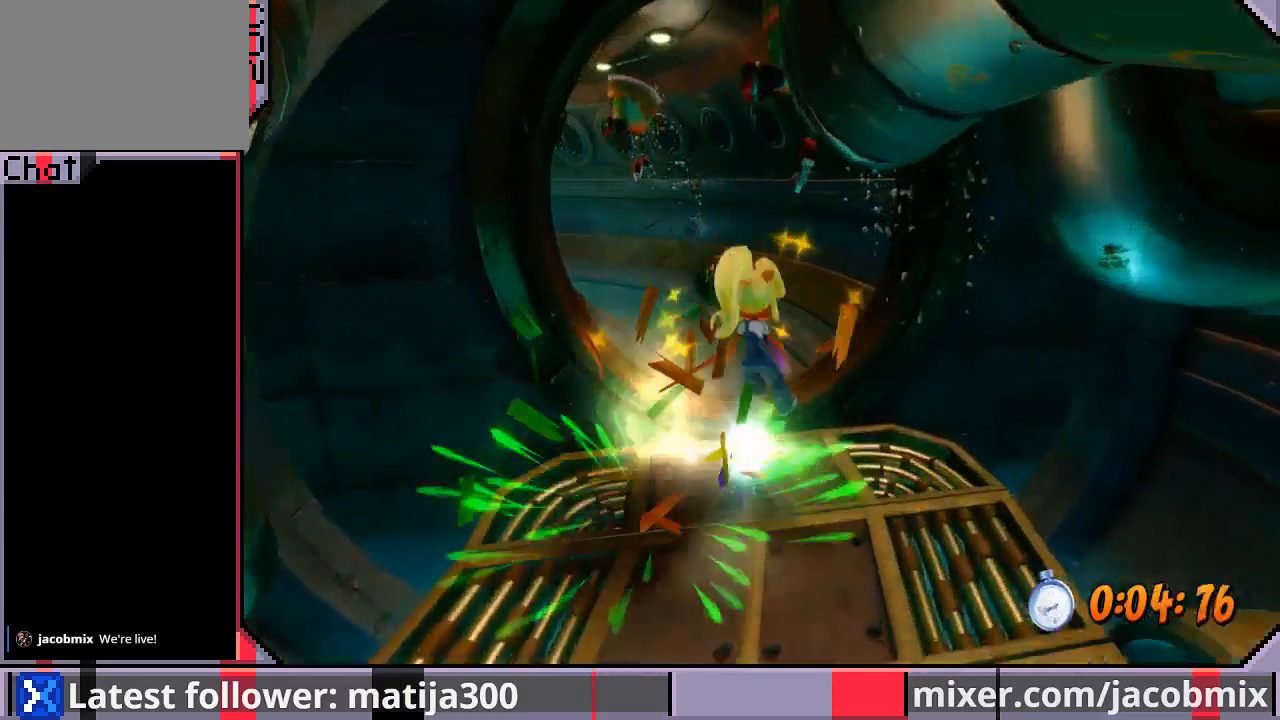
{"dt_ms": 500, "buttons": ["DPAD_UP"], "left_stick": "center", "right_stick": "center", "events": [[100, "DPAD_RIGHT", "up"], [467, "CROSS", "up"]]}
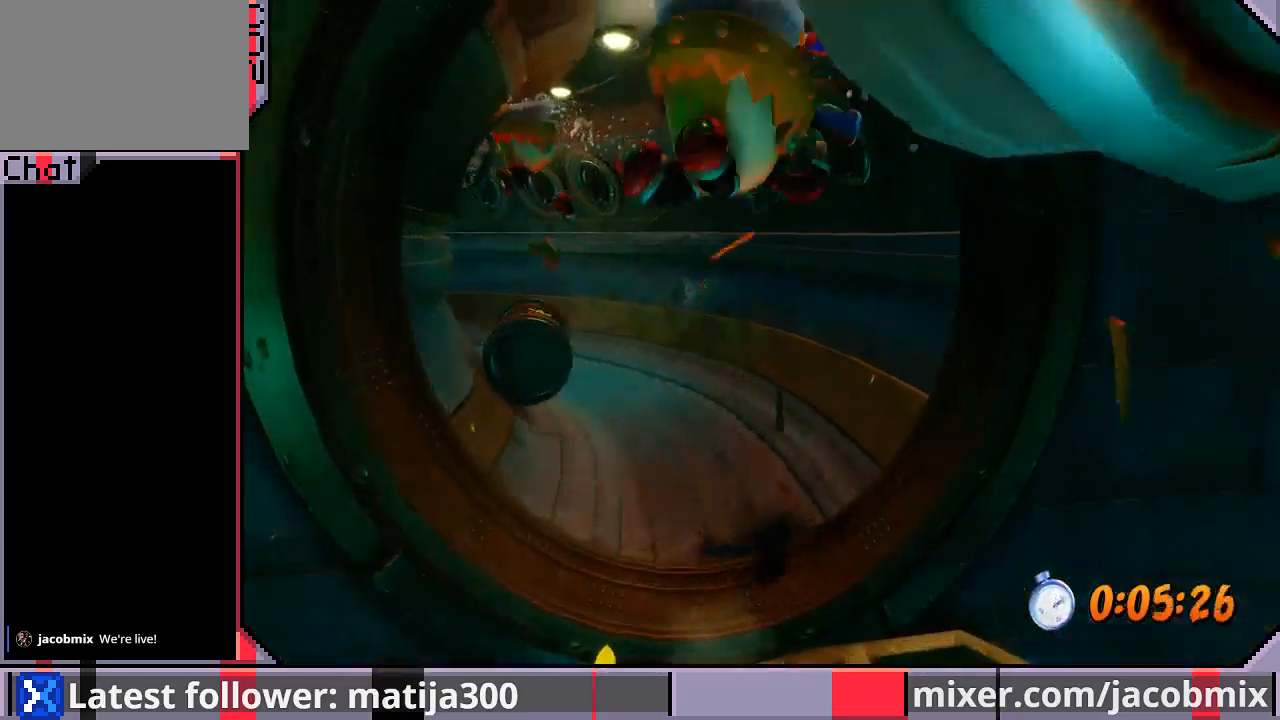
{"dt_ms": 500, "buttons": ["R1", "DPAD_UP", "DPAD_LEFT"], "left_stick": "center", "right_stick": "center", "events": [[100, "DPAD_LEFT", "down"], [433, "R1", "down"]]}
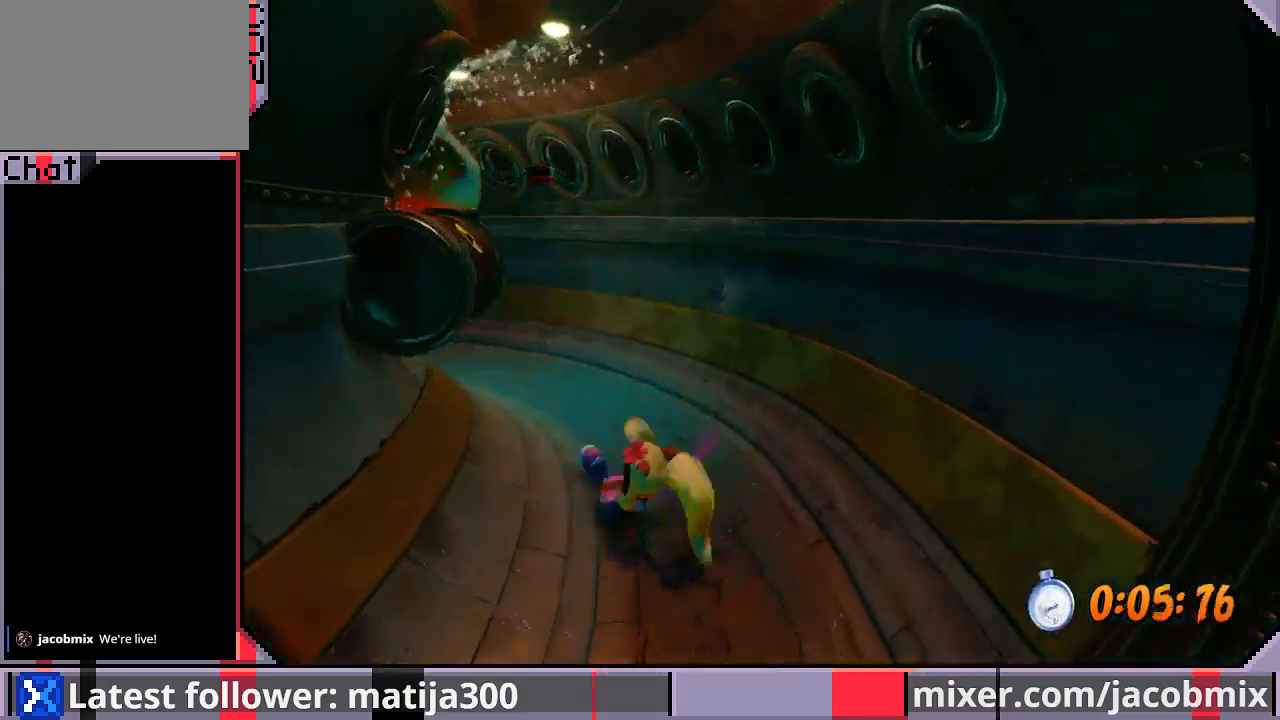
{"dt_ms": 500, "buttons": ["CROSS", "DPAD_UP", "DPAD_LEFT"], "left_stick": "center", "right_stick": "center", "events": [[133, "DPAD_LEFT", "up"], [167, "CROSS", "down"], [333, "DPAD_LEFT", "down"], [467, "R1", "up"]]}
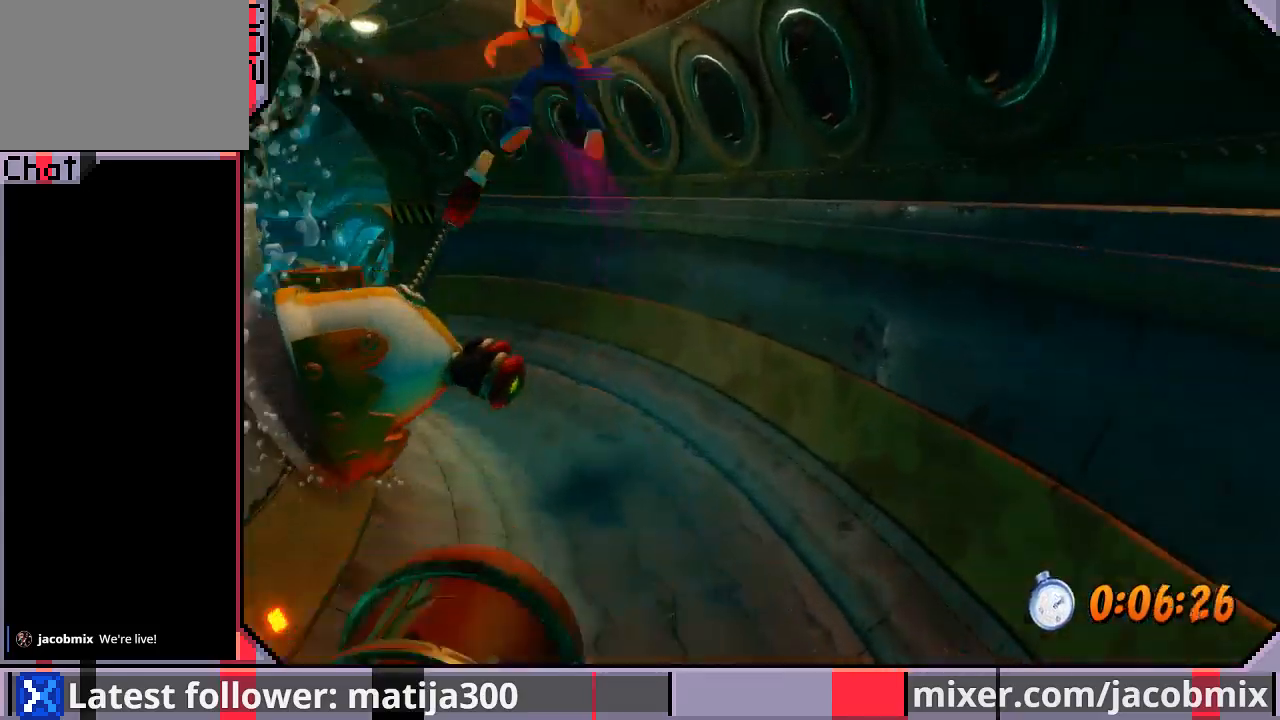
{"dt_ms": 500, "buttons": ["DPAD_UP"], "left_stick": "center", "right_stick": "center", "events": [[33, "CROSS", "up"], [200, "DPAD_LEFT", "up"], [300, "DPAD_LEFT", "down"], [500, "DPAD_LEFT", "up"]]}
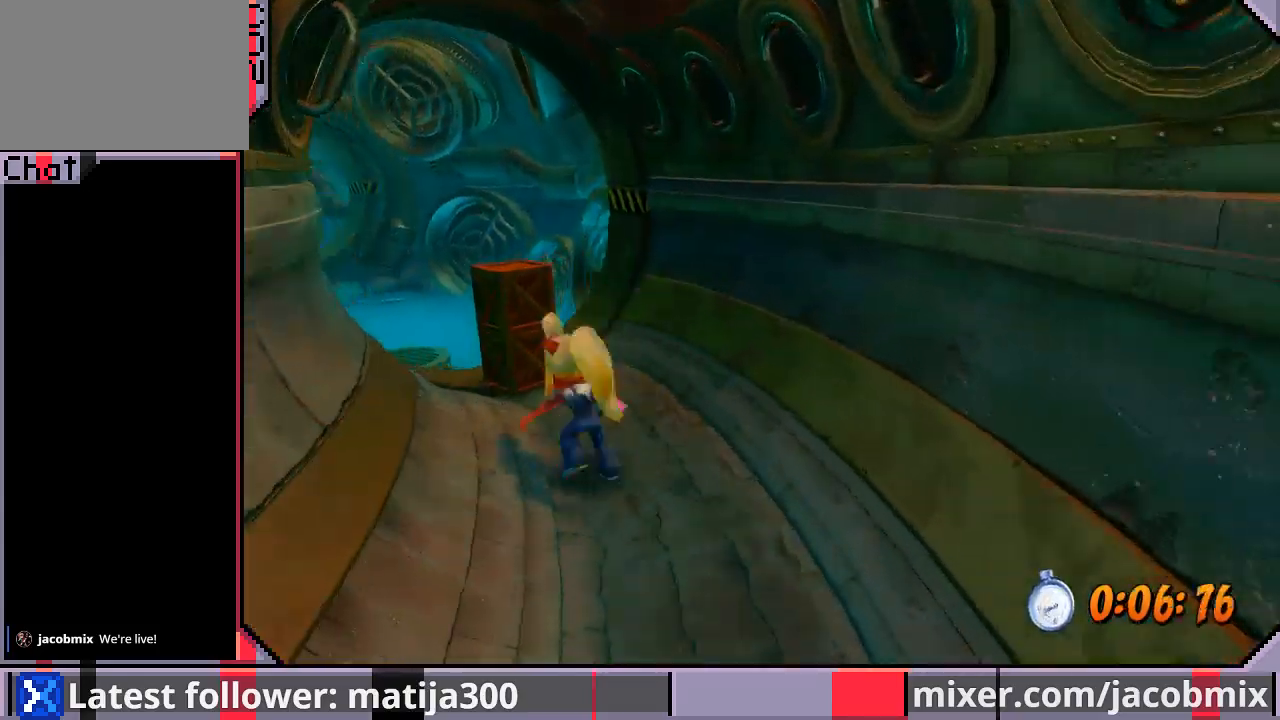
{"dt_ms": 500, "buttons": ["CROSS", "DPAD_UP"], "left_stick": "center", "right_stick": "center", "events": [[133, "DPAD_LEFT", "down"], [333, "DPAD_LEFT", "up"], [400, "CROSS", "down"]]}
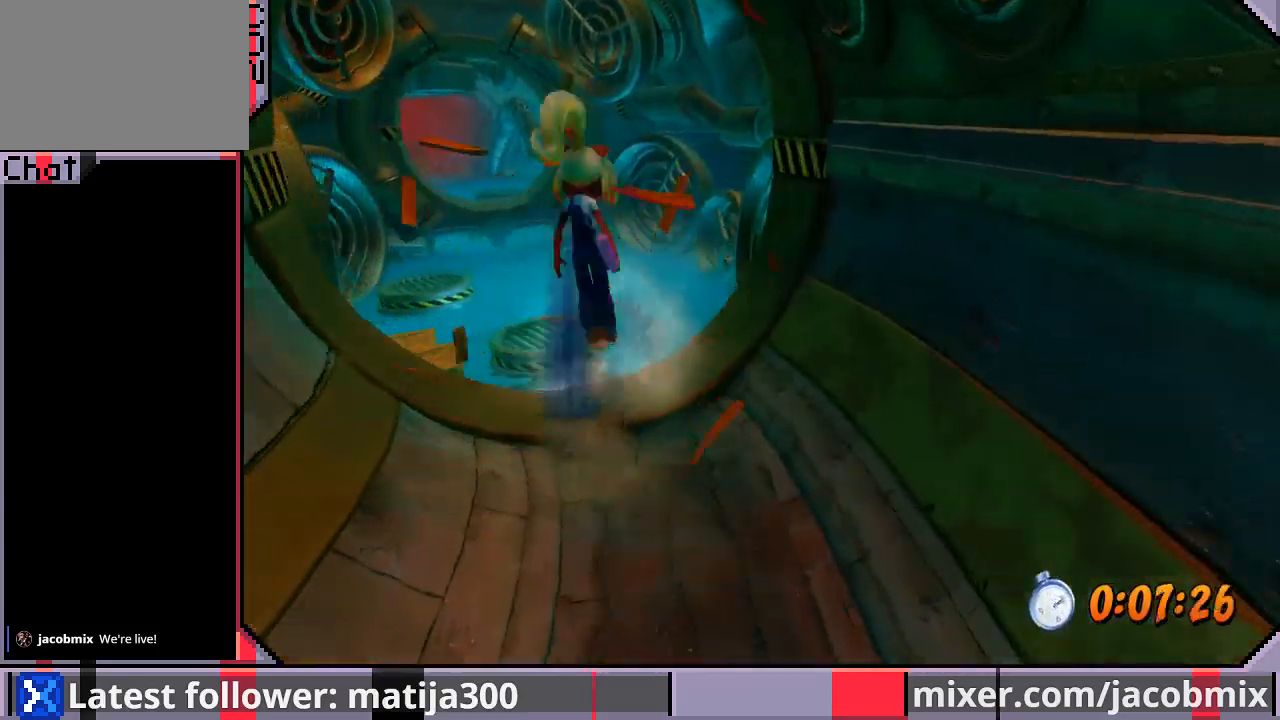
{"dt_ms": 500, "buttons": ["DPAD_UP"], "left_stick": "center", "right_stick": "center", "events": [[100, "DPAD_LEFT", "down"], [200, "DPAD_LEFT", "up"], [467, "CROSS", "up"]]}